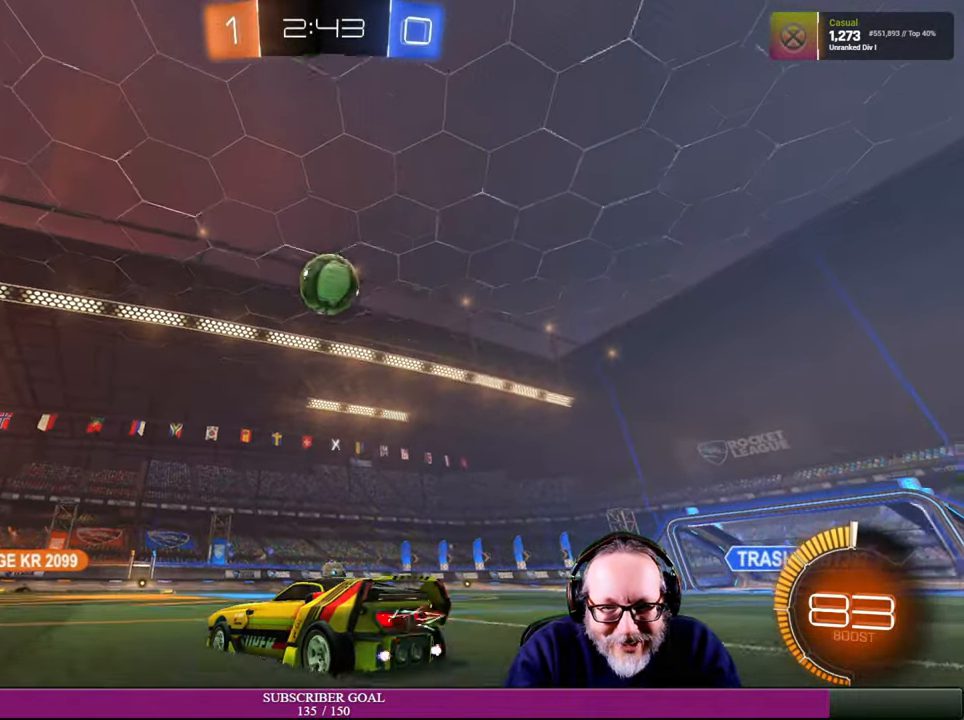
Gameplay with a controller (PlayStation layout); each line is a JSON object with the inputs held at the frame after it. "events" lists button and stick changes between this image and that frame as [ms after this image, input, new state], when the widget could be followed in between. Not read: R3 TOUCHPAD.
{"buttons": ["R2"], "left_stick": "up-right", "right_stick": "center", "events": [[16, "CROSS", "down"], [166, "CROSS", "up"], [166, "R1", "up"], [200, "L1", "down"], [233, "R1", "down"], [250, "CROSS", "down"], [250, "left_stick", "up-right"], [266, "R1", "up"], [316, "R1", "down"], [400, "CROSS", "up"], [400, "R1", "up"], [483, "L1", "up"]]}
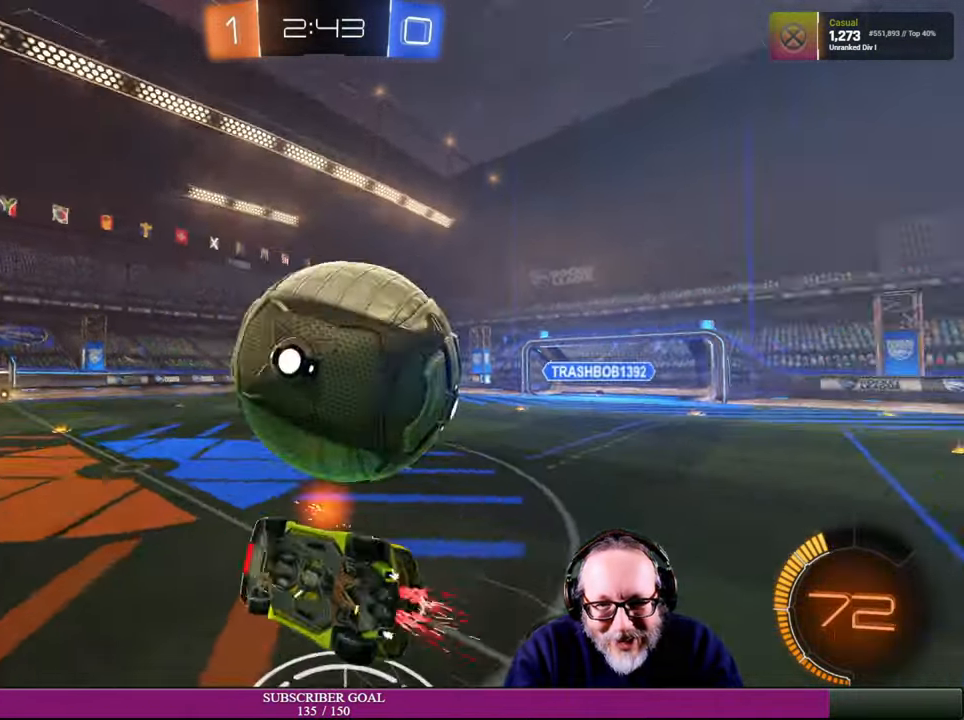
{"buttons": [], "left_stick": "up", "right_stick": "center", "events": [[300, "left_stick", "up"], [333, "R2", "up"]]}
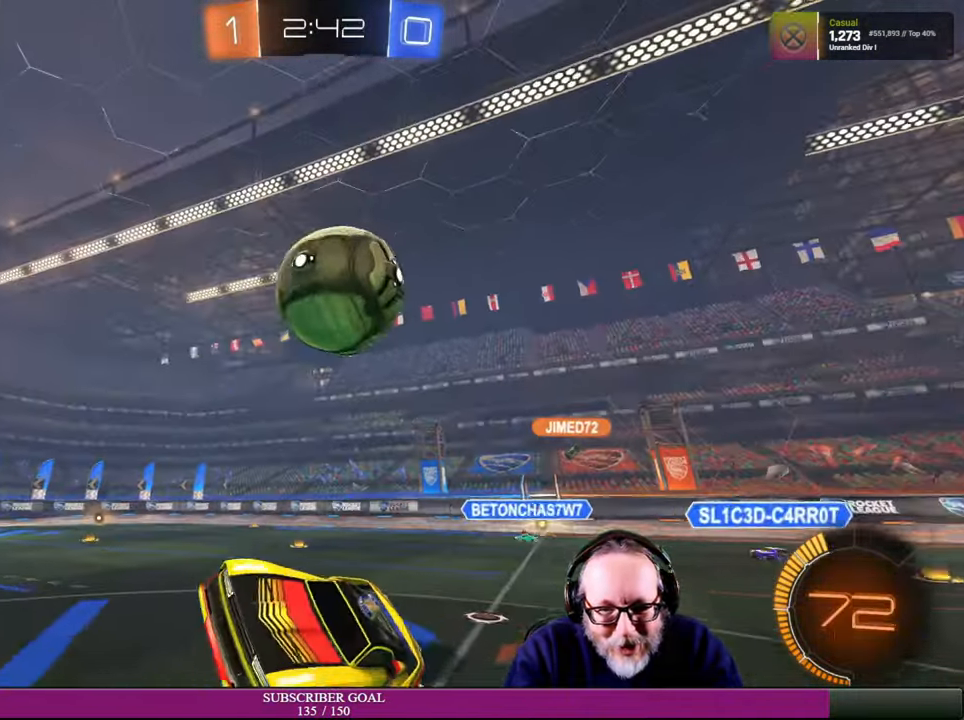
{"buttons": [], "left_stick": "right", "right_stick": "center", "events": [[166, "left_stick", "right"]]}
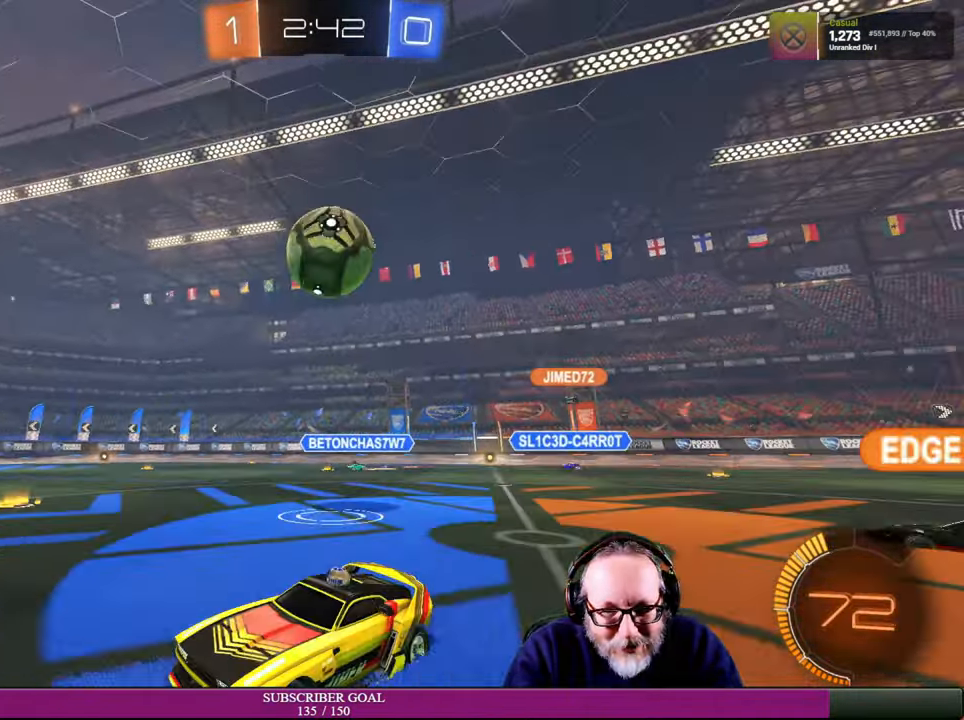
{"buttons": ["L2"], "left_stick": "center", "right_stick": "center", "events": [[316, "left_stick", "center"], [400, "L2", "down"]]}
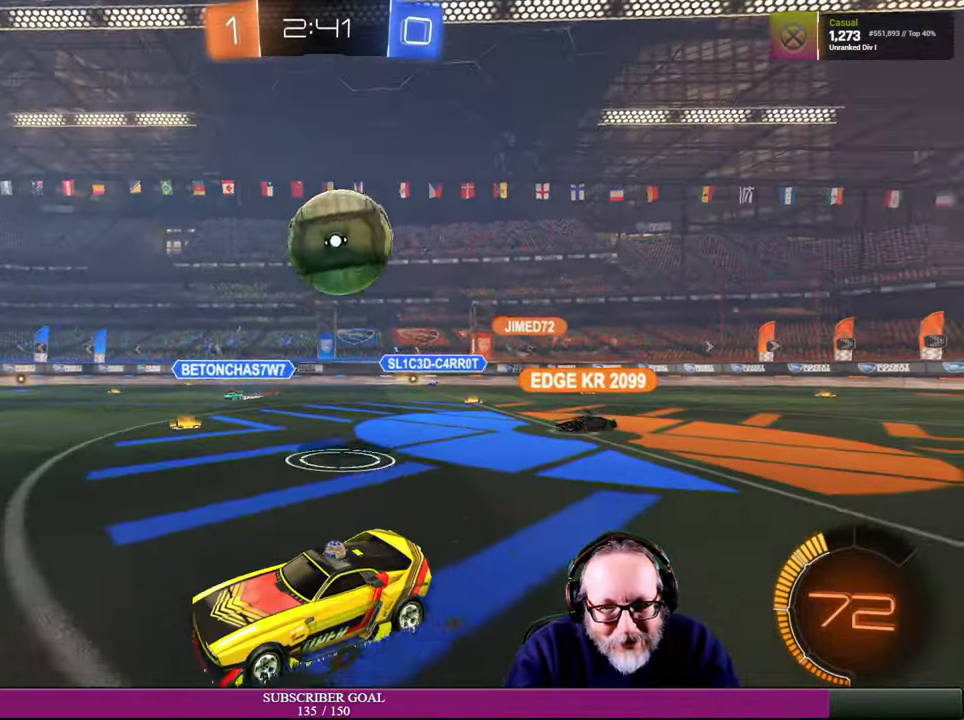
{"buttons": ["R2"], "left_stick": "center", "right_stick": "center", "events": [[316, "L2", "up"], [366, "R2", "down"]]}
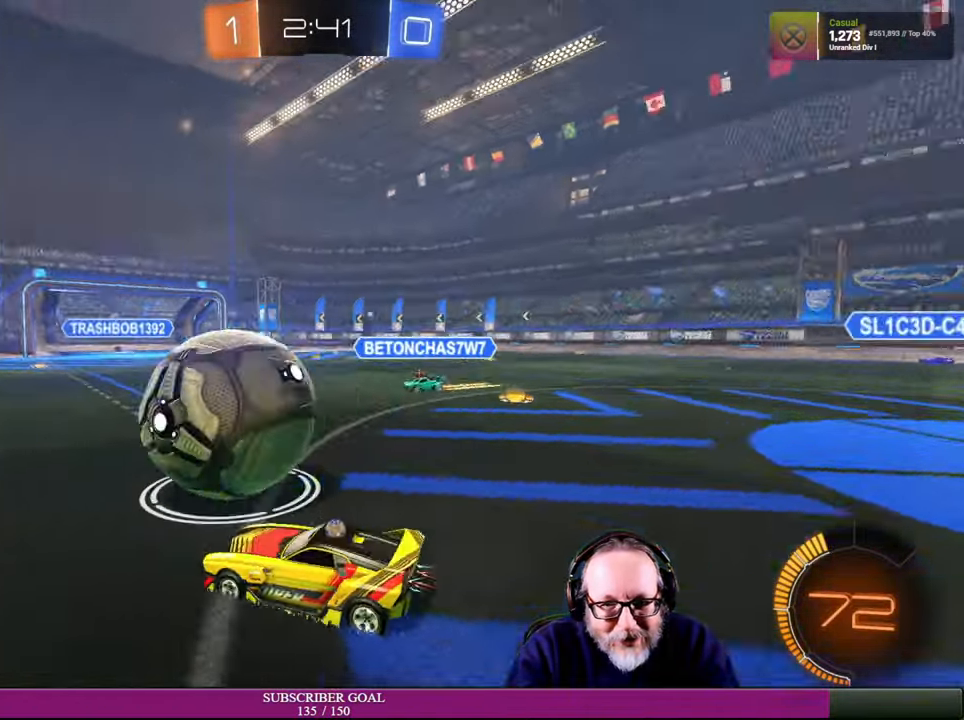
{"buttons": ["CROSS", "R1", "R2"], "left_stick": "down", "right_stick": "center", "events": [[100, "left_stick", "up-left"], [350, "left_stick", "center"], [500, "CROSS", "down"], [500, "R1", "down"], [500, "left_stick", "down"]]}
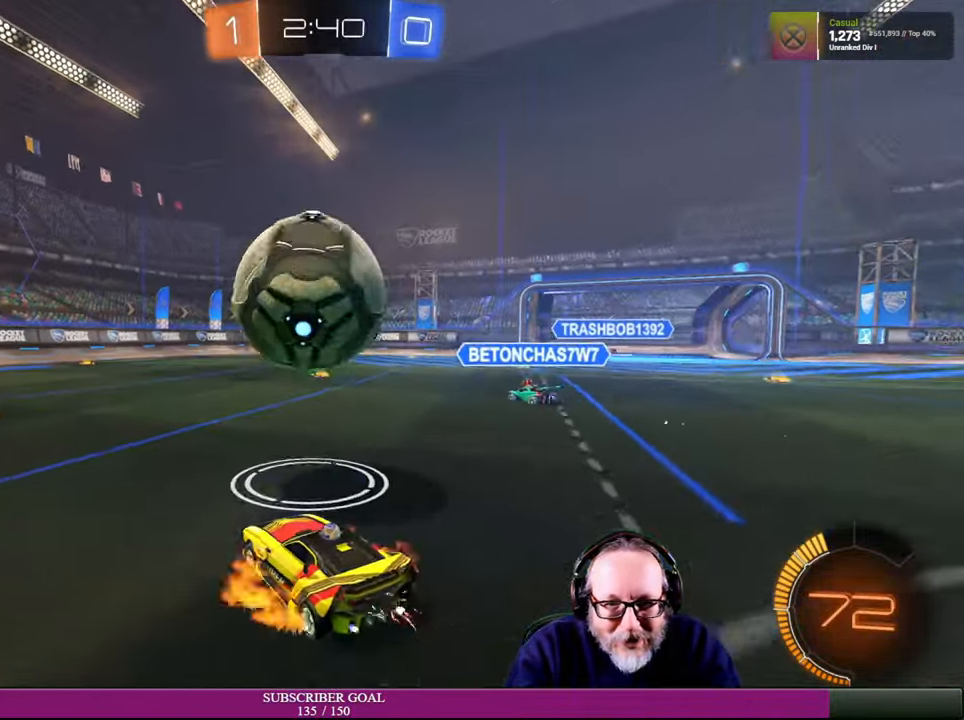
{"buttons": ["R2"], "left_stick": "up-right", "right_stick": "center", "events": [[250, "left_stick", "center"], [283, "CROSS", "up"], [283, "R1", "up"], [316, "left_stick", "up"], [383, "R1", "down"], [400, "left_stick", "up-right"], [450, "R1", "up"]]}
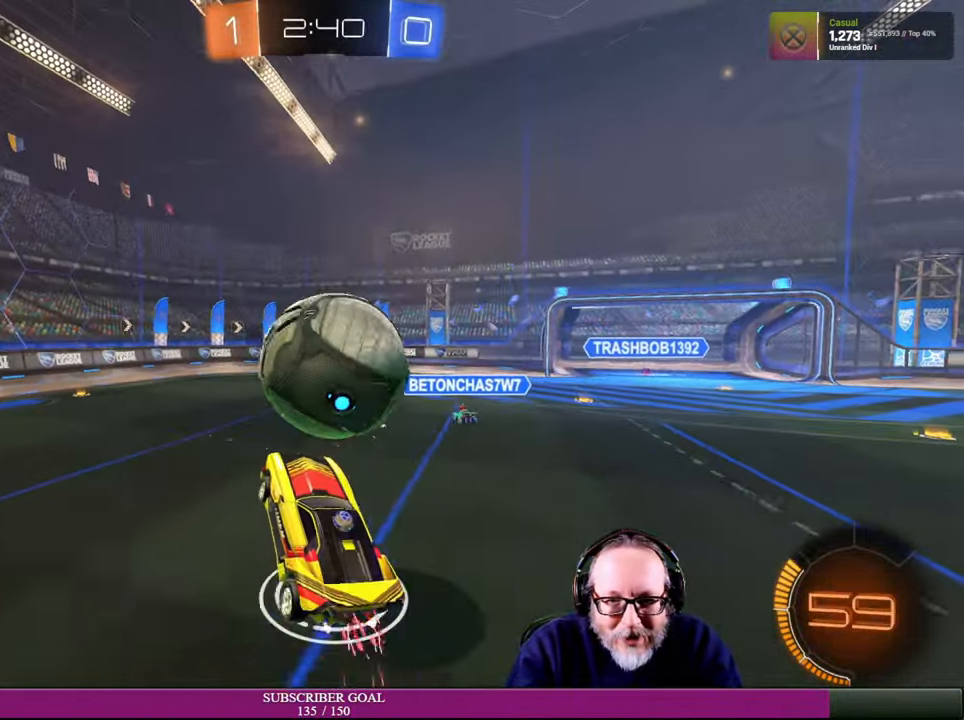
{"buttons": ["R1", "R2"], "left_stick": "center", "right_stick": "center", "events": [[66, "left_stick", "down-right"], [133, "left_stick", "center"], [300, "left_stick", "up-left"], [334, "R1", "down"], [467, "left_stick", "center"]]}
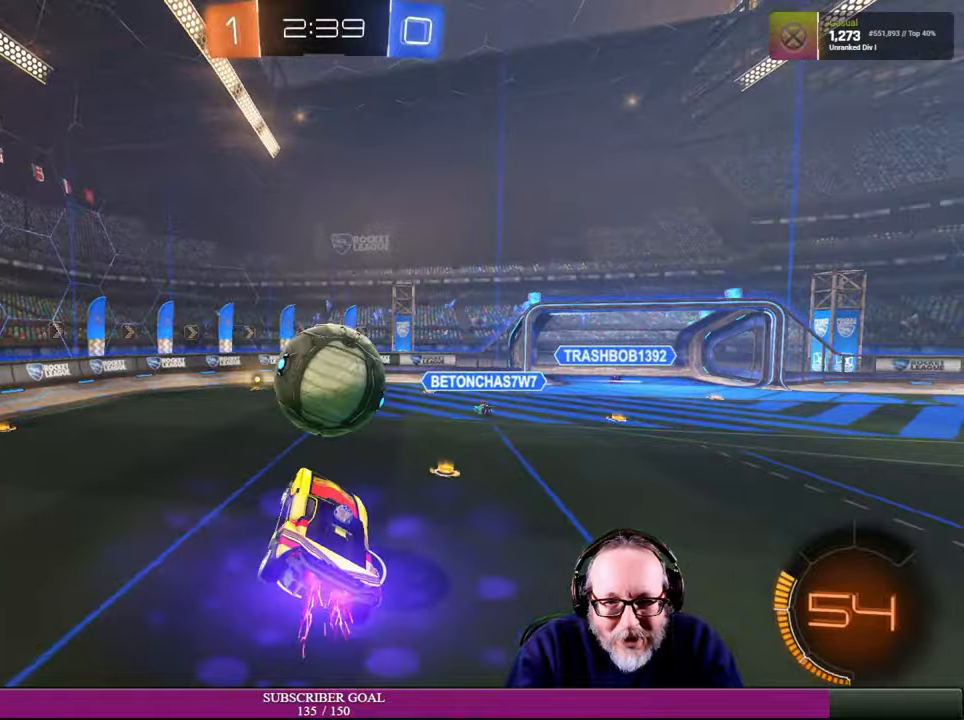
{"buttons": ["R1", "R2"], "left_stick": "center", "right_stick": "center", "events": [[50, "left_stick", "down"], [84, "R1", "up"], [217, "left_stick", "center"], [500, "R1", "down"]]}
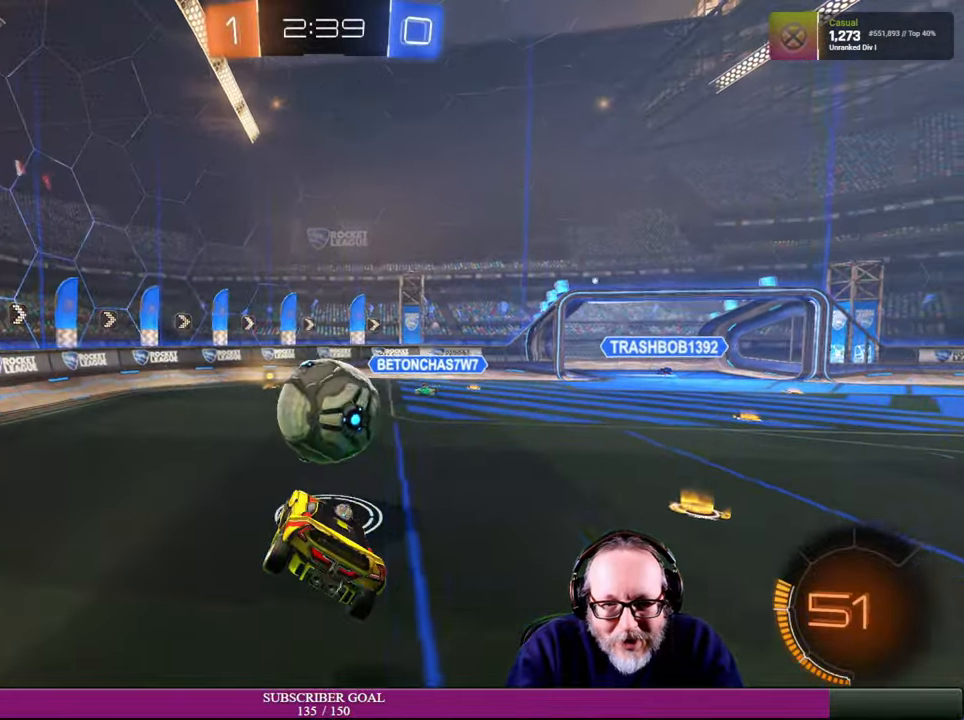
{"buttons": ["CROSS", "R1", "R2"], "left_stick": "down", "right_stick": "center", "events": [[384, "R1", "up"], [434, "left_stick", "left"], [484, "left_stick", "down"], [500, "CROSS", "down"], [500, "R1", "down"]]}
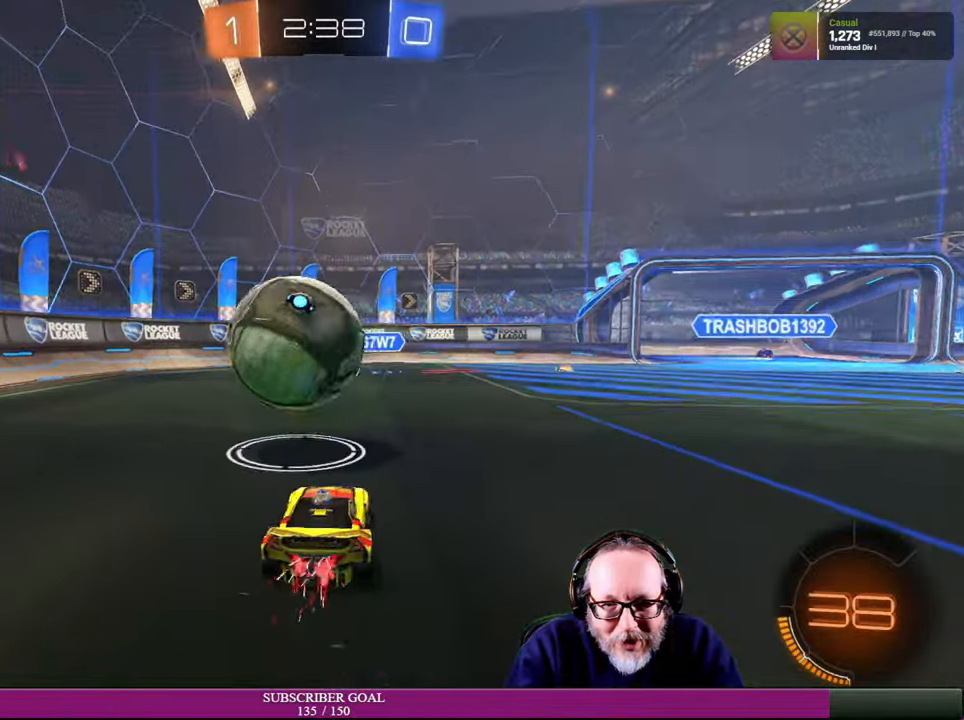
{"buttons": ["R2"], "left_stick": "up-left", "right_stick": "center", "events": [[167, "R1", "up"], [234, "CROSS", "up"], [417, "left_stick", "left"], [500, "left_stick", "up-left"]]}
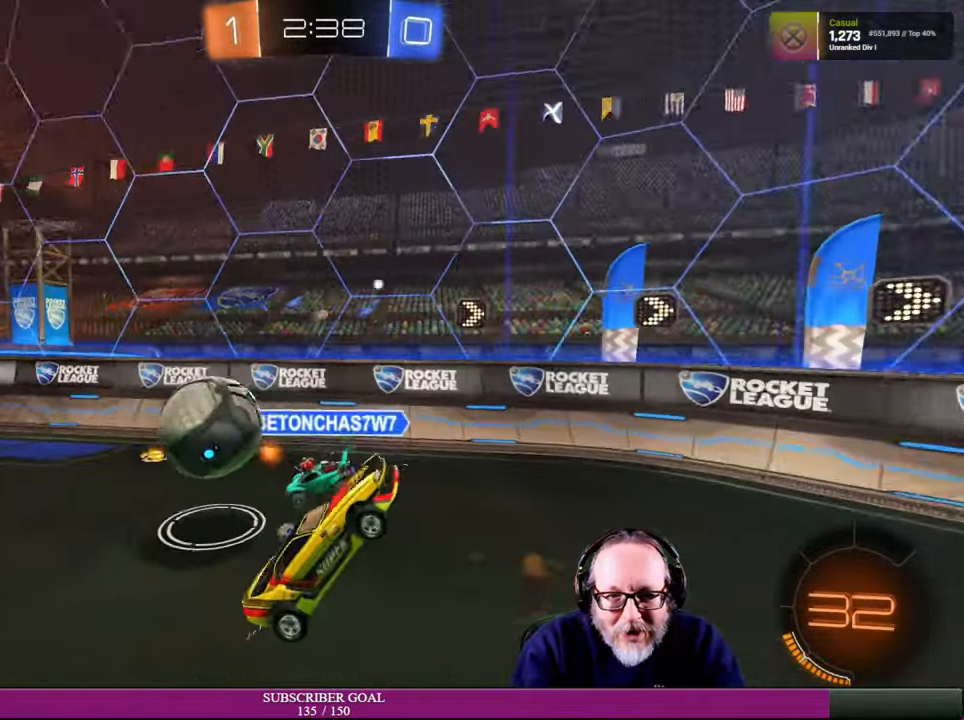
{"buttons": [], "left_stick": "left", "right_stick": "center", "events": [[167, "R2", "up"], [450, "left_stick", "left"]]}
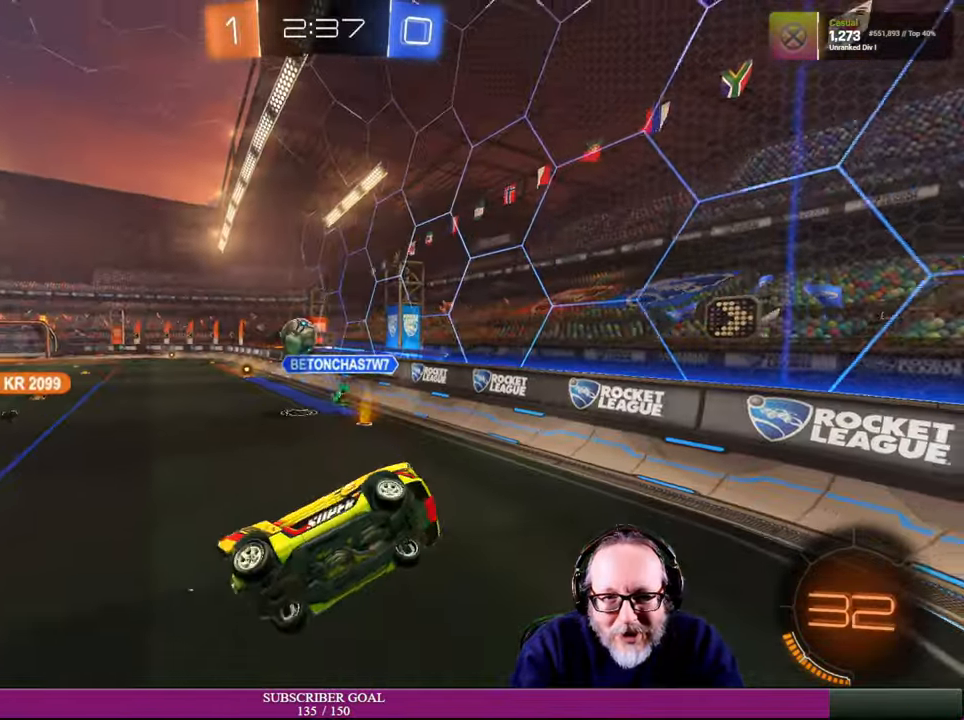
{"buttons": ["R2"], "left_stick": "right", "right_stick": "center", "events": [[17, "R2", "down"], [250, "left_stick", "center"], [350, "left_stick", "right"]]}
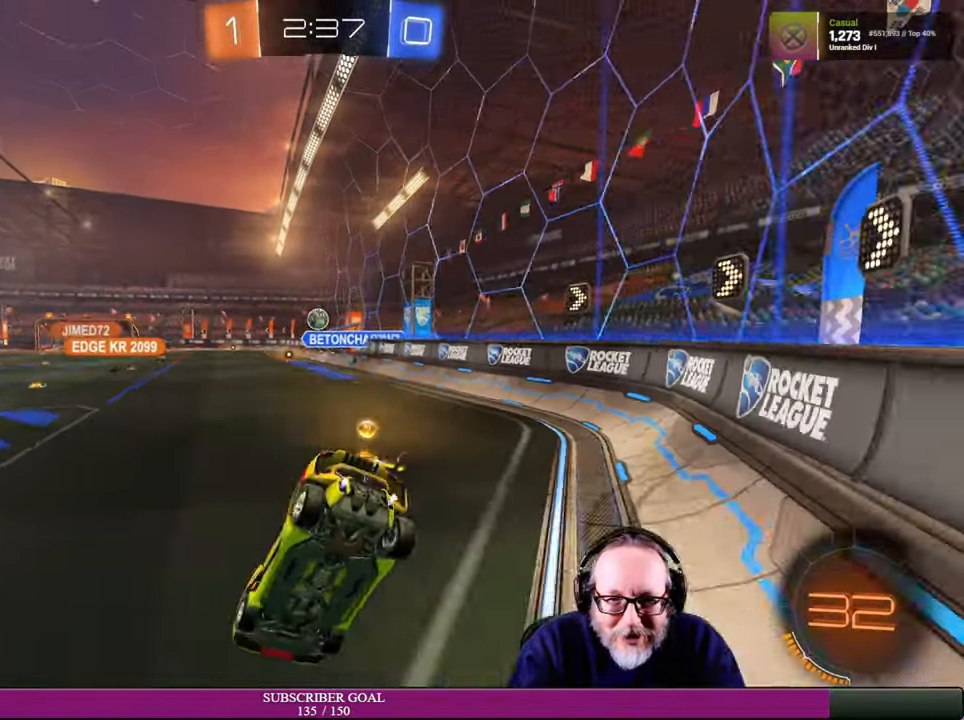
{"buttons": ["R2"], "left_stick": "right", "right_stick": "center", "events": []}
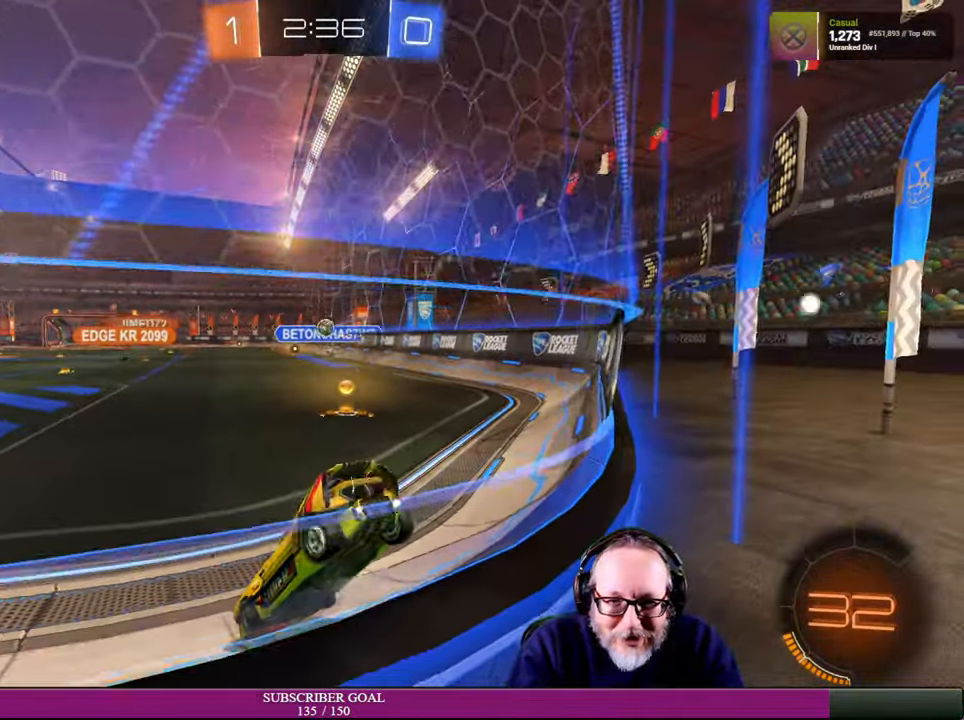
{"buttons": ["R1", "R2"], "left_stick": "right", "right_stick": "center", "events": [[334, "R1", "down"]]}
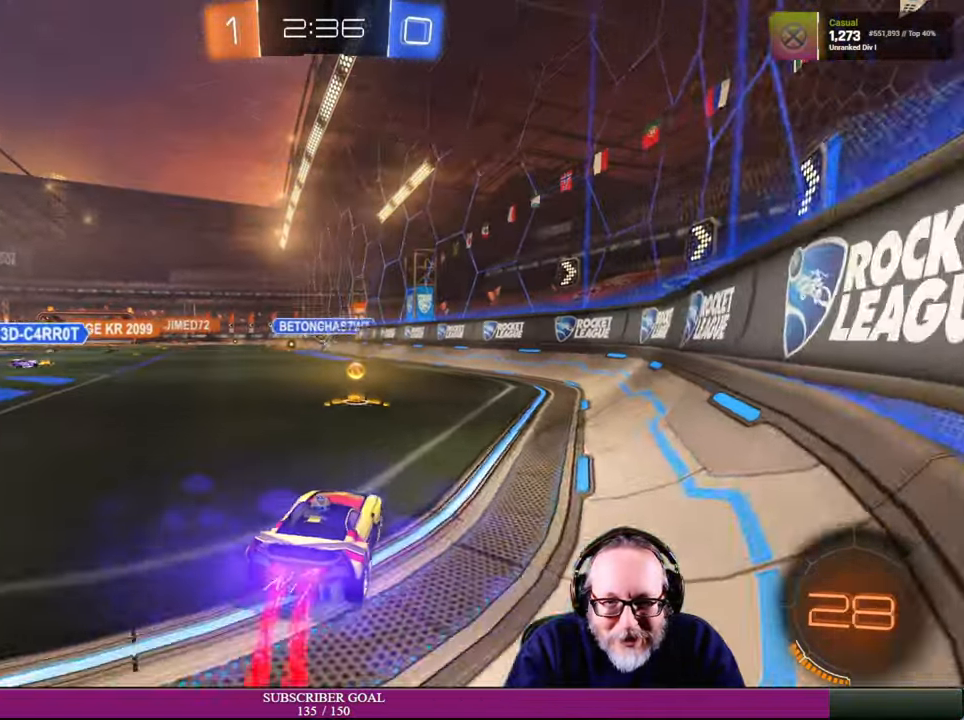
{"buttons": ["R2"], "left_stick": "up-left", "right_stick": "center", "events": [[17, "left_stick", "up"], [84, "left_stick", "up-left"], [217, "left_stick", "center"], [234, "R1", "up"], [267, "left_stick", "up-left"]]}
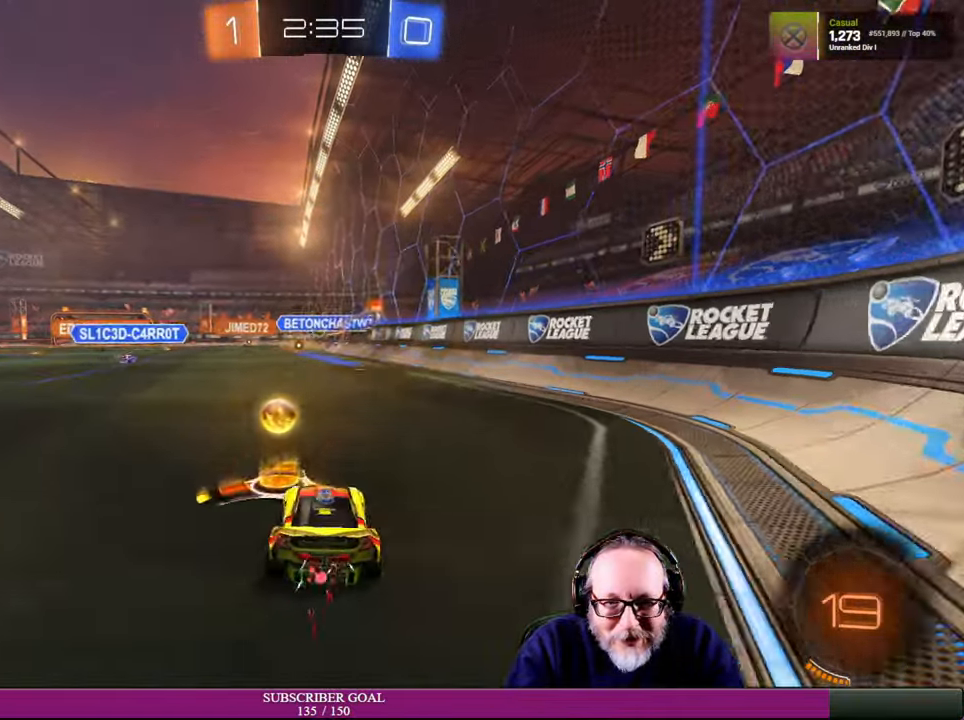
{"buttons": ["CROSS", "L1", "R1", "R2"], "left_stick": "up", "right_stick": "center", "events": [[84, "left_stick", "left"], [267, "R1", "down"], [300, "CROSS", "down"], [300, "left_stick", "up"], [384, "CROSS", "up"], [384, "L1", "down"], [384, "R1", "up"], [484, "R1", "down"], [500, "CROSS", "down"]]}
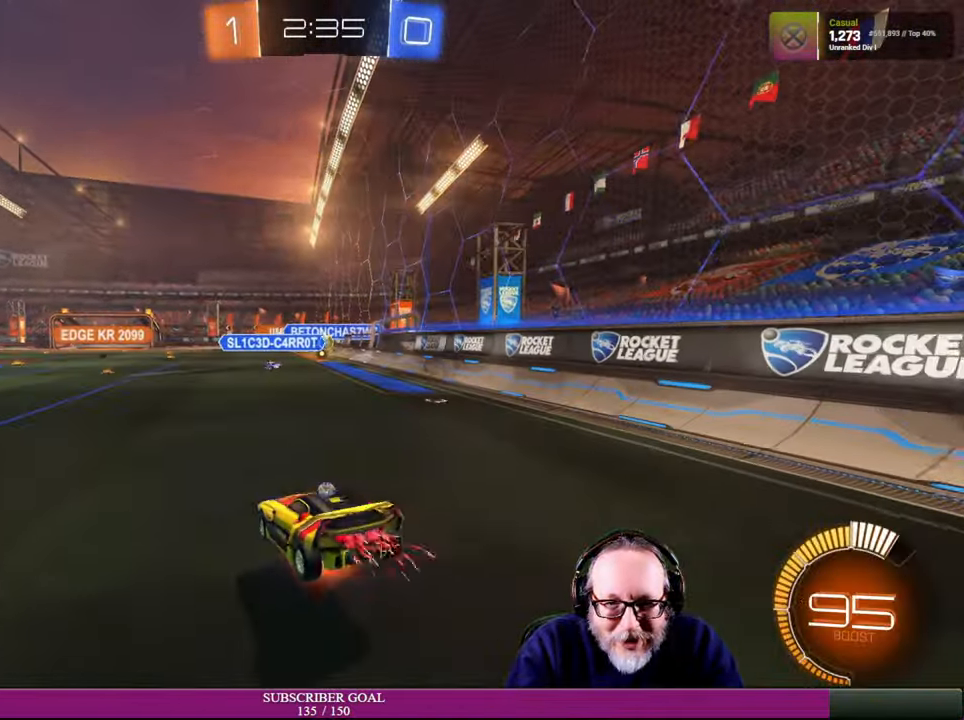
{"buttons": [], "left_stick": "center", "right_stick": "center", "events": [[117, "CROSS", "up"], [117, "L1", "up"], [134, "R1", "up"], [234, "R2", "up"], [250, "left_stick", "center"]]}
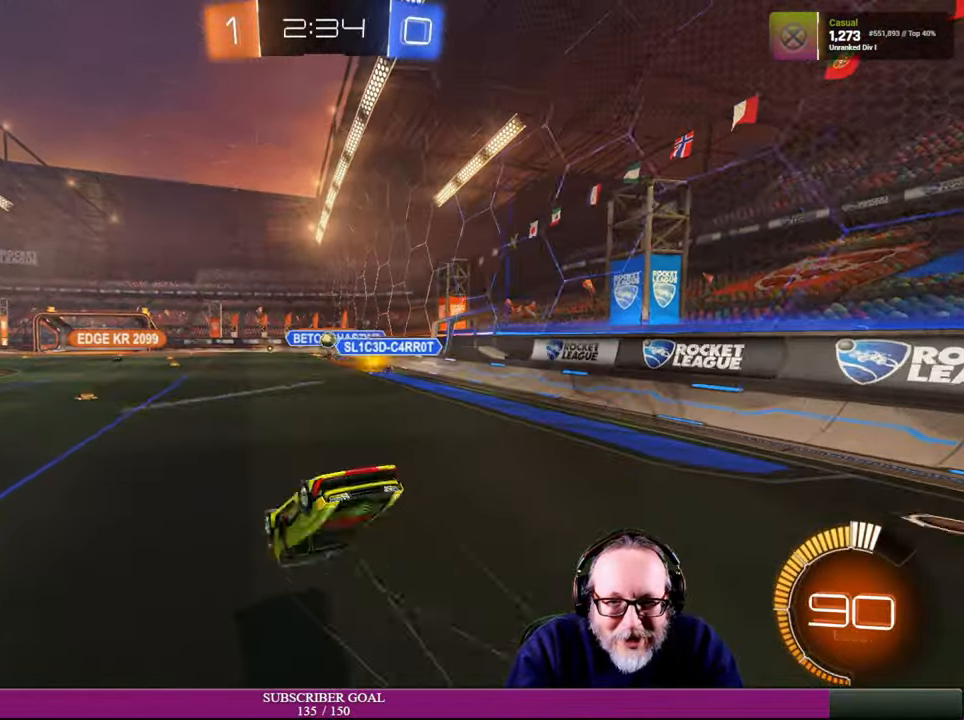
{"buttons": [], "left_stick": "center", "right_stick": "center", "events": []}
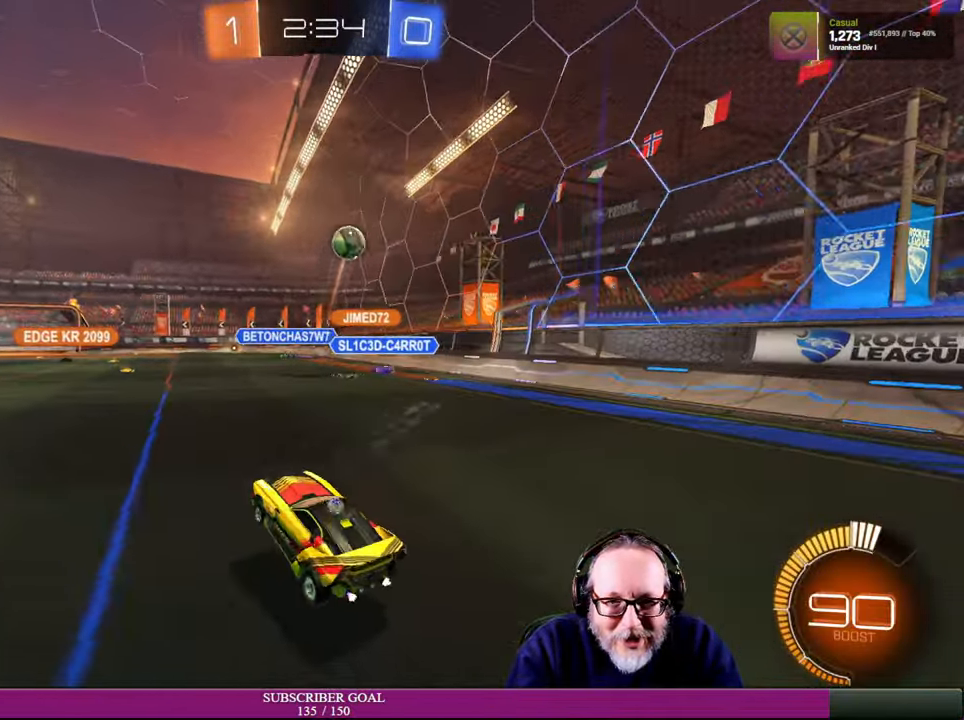
{"buttons": ["R2"], "left_stick": "left", "right_stick": "center", "events": [[383, "left_stick", "up-left"], [433, "R2", "down"], [466, "left_stick", "left"]]}
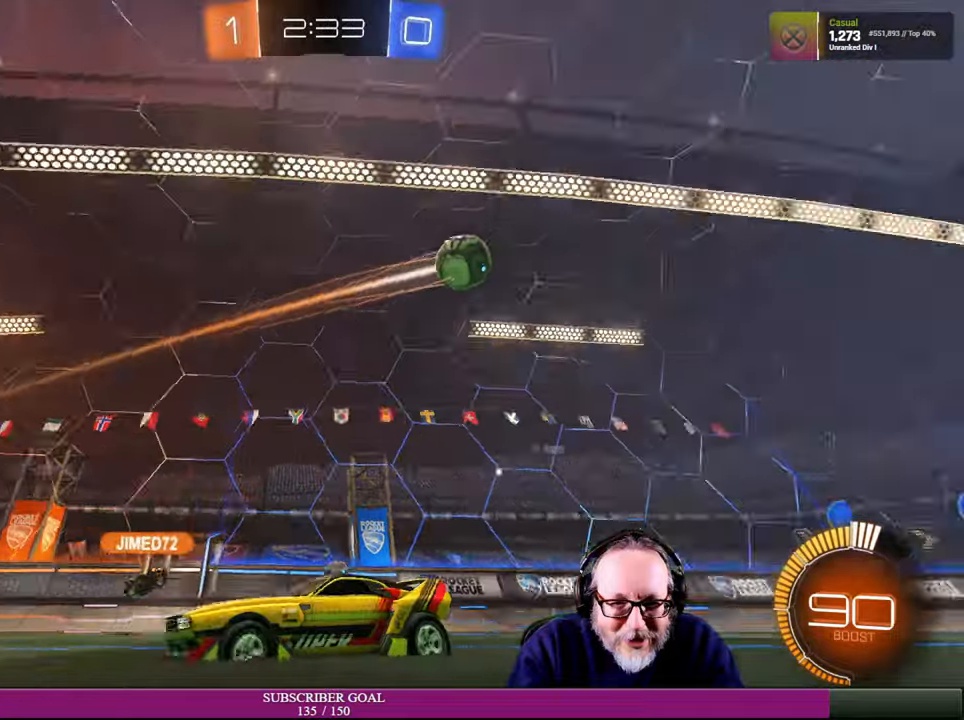
{"buttons": ["R2"], "left_stick": "up-left", "right_stick": "center", "events": [[400, "left_stick", "center"], [483, "left_stick", "up-left"]]}
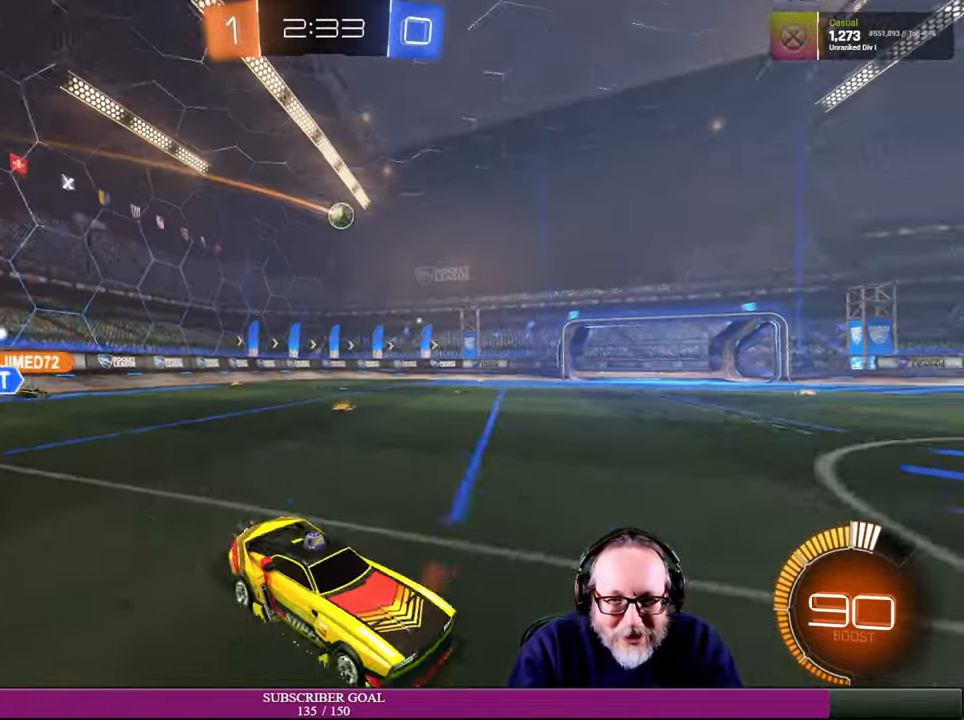
{"buttons": [], "left_stick": "left", "right_stick": "center", "events": [[133, "left_stick", "left"], [183, "R2", "up"], [266, "L1", "down"], [383, "L1", "up"]]}
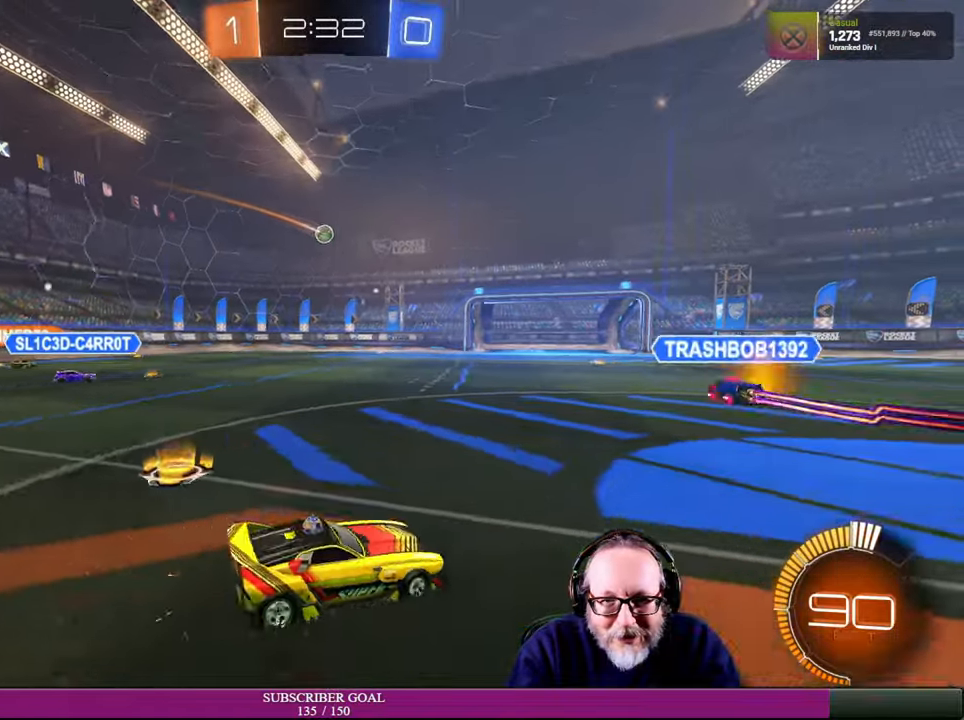
{"buttons": ["R1", "R2"], "left_stick": "center", "right_stick": "center", "events": [[116, "R2", "down"], [350, "left_stick", "center"], [416, "R1", "down"]]}
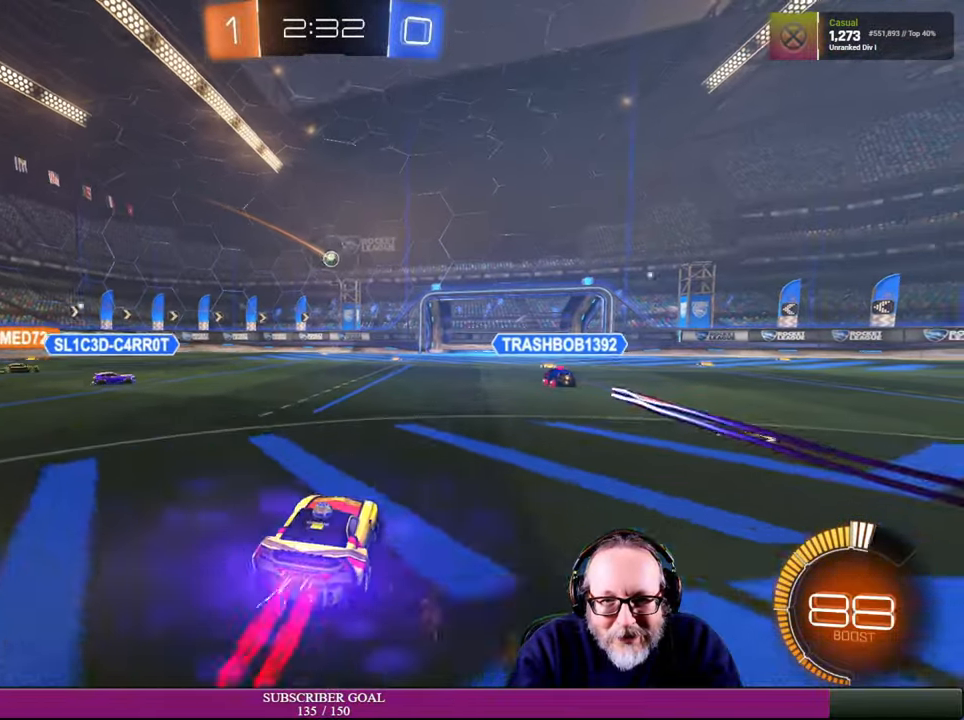
{"buttons": [], "left_stick": "center", "right_stick": "center", "events": [[66, "R1", "up"], [100, "left_stick", "up-left"], [250, "left_stick", "center"], [283, "R2", "up"]]}
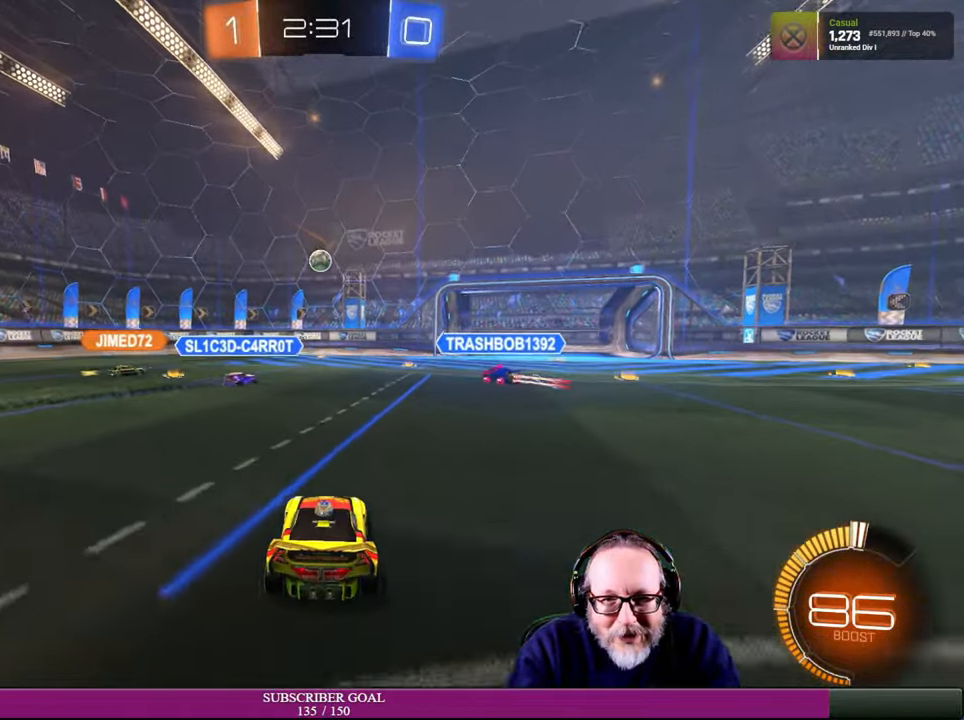
{"buttons": ["R2"], "left_stick": "center", "right_stick": "center", "events": [[50, "L2", "down"], [283, "L2", "up"], [483, "R2", "down"]]}
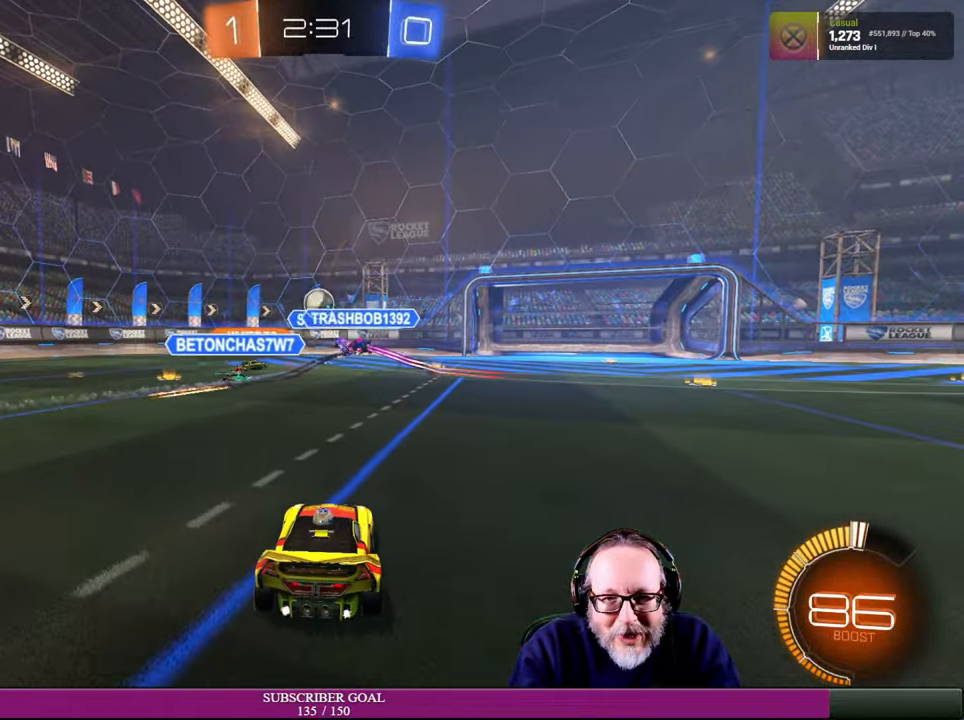
{"buttons": ["R2"], "left_stick": "left", "right_stick": "center", "events": [[200, "left_stick", "up-left"], [500, "left_stick", "left"]]}
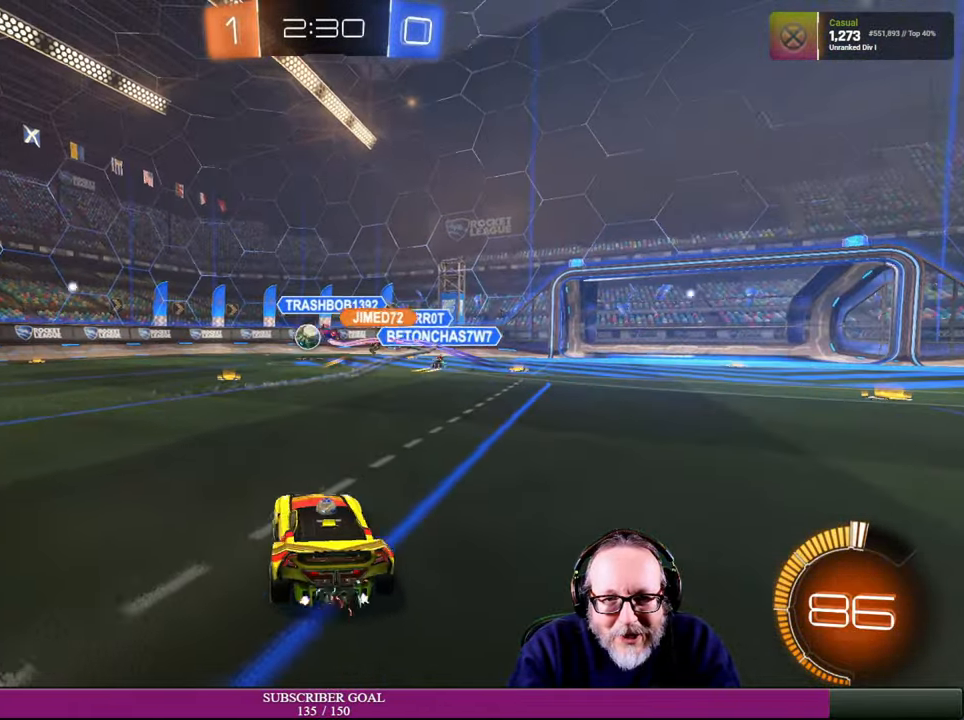
{"buttons": ["R2"], "left_stick": "left", "right_stick": "center", "events": [[250, "R2", "up"], [300, "R2", "down"], [333, "left_stick", "center"], [483, "left_stick", "left"]]}
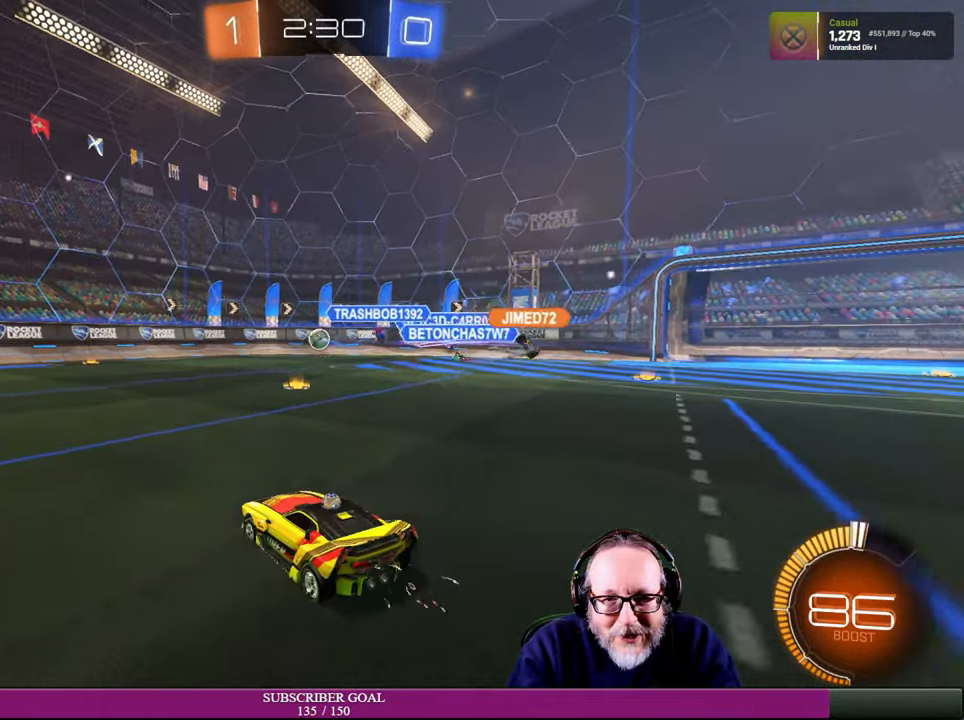
{"buttons": ["R2"], "left_stick": "left", "right_stick": "center", "events": [[33, "left_stick", "up-left"], [50, "R2", "up"], [300, "left_stick", "left"], [466, "R2", "down"]]}
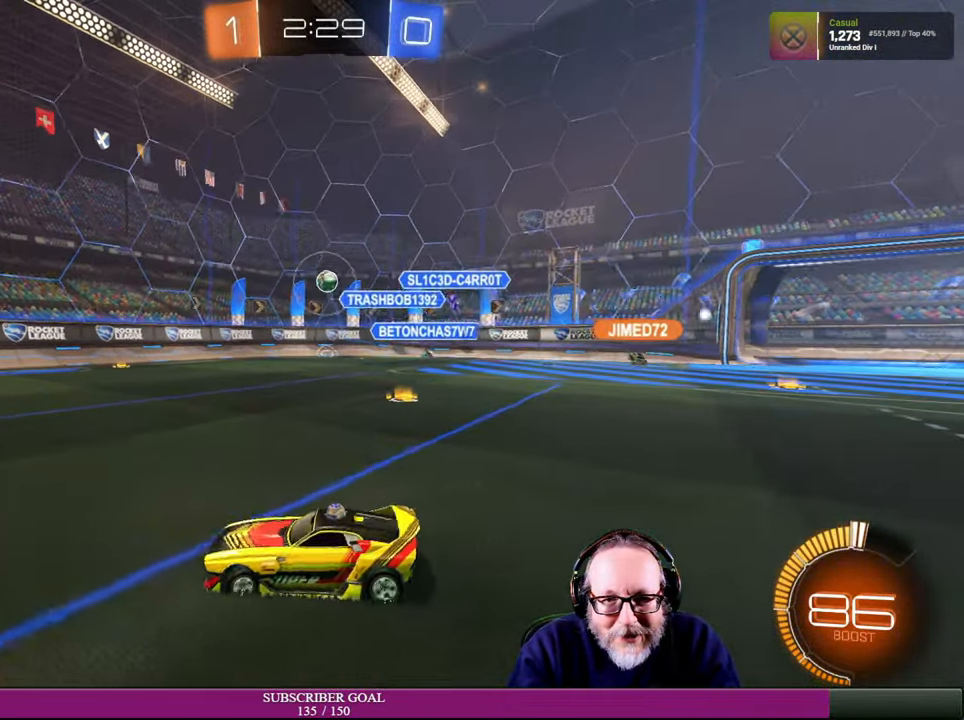
{"buttons": ["R2"], "left_stick": "down", "right_stick": "center", "events": [[83, "left_stick", "down-left"], [483, "left_stick", "down"]]}